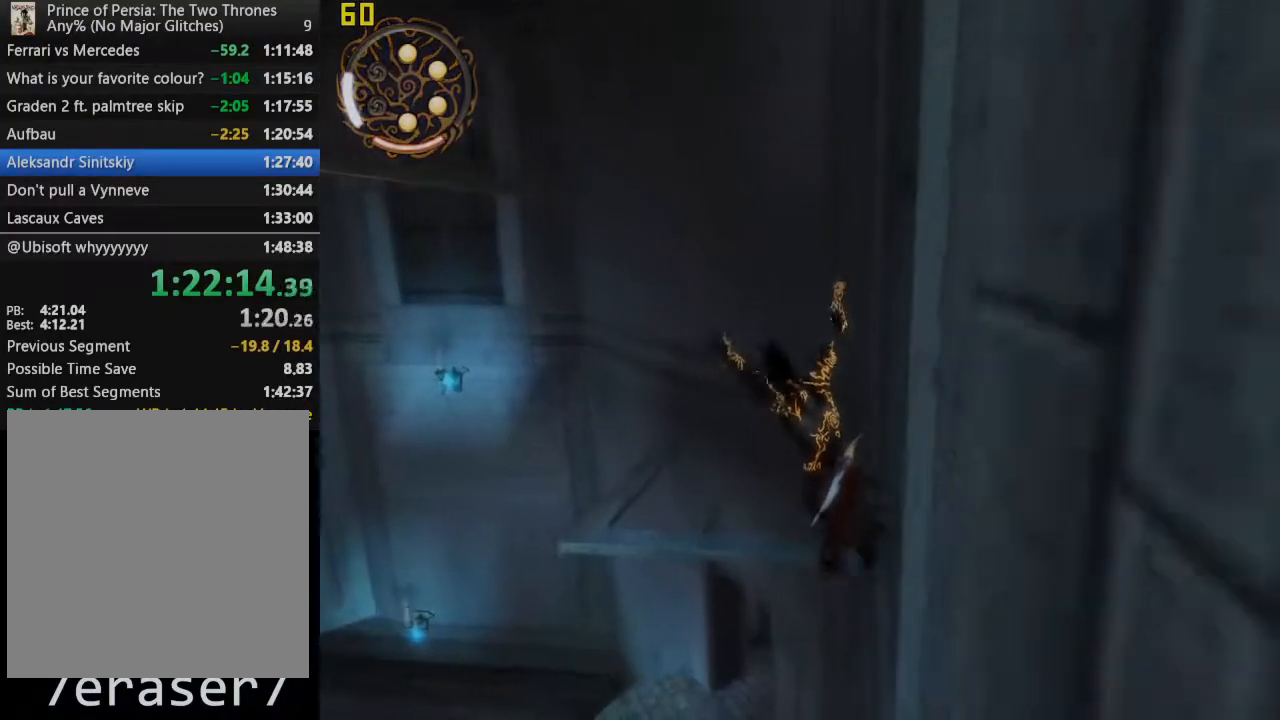
Gameplay with a controller (PlayStation layout); each line is a JSON object with the inputs held at the frame after it (dt_ms = milliseconds from this image to that frame). "events" lists button and stick changes between this image and that frame as [ms after this image, input, new state], when the widget could be followed in between. Not read: L3 R3 left_stick.
{"dt_ms": 500, "buttons": ["CROSS"], "right_stick": "center", "events": [[100, "R1", "up"], [300, "CROSS", "down"]]}
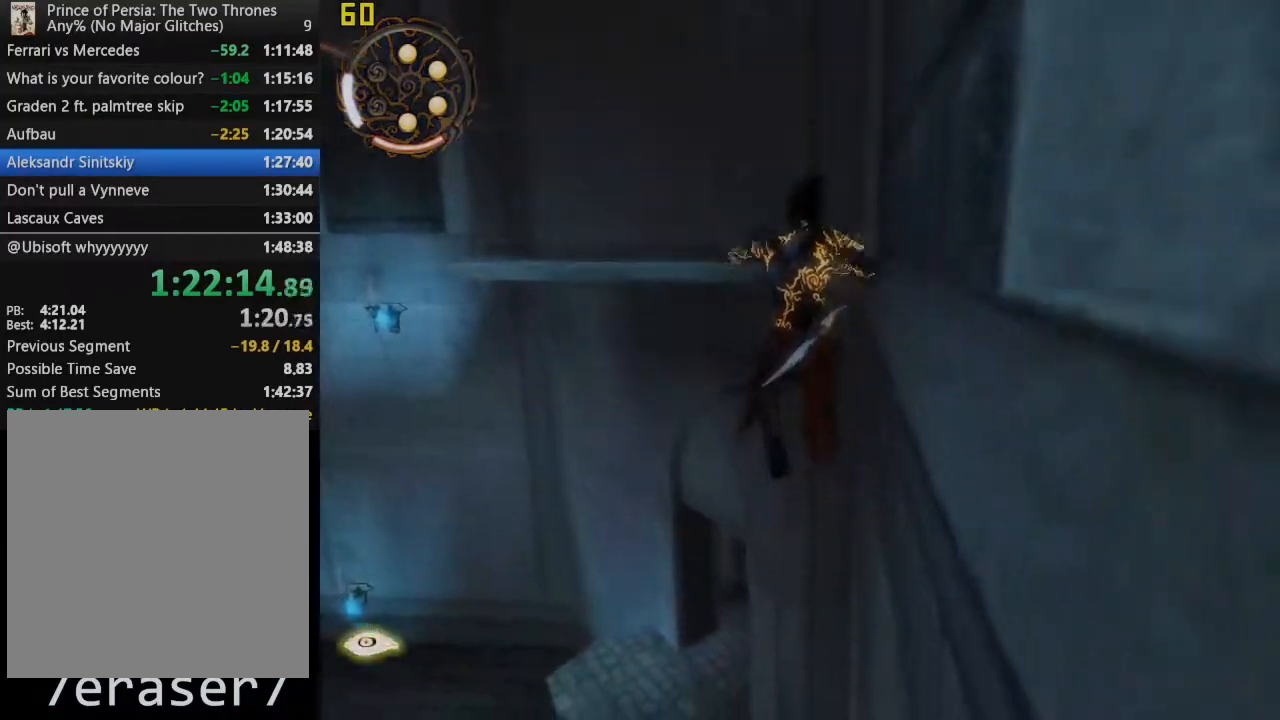
{"dt_ms": 500, "buttons": [], "right_stick": "center", "events": [[267, "CROSS", "up"], [383, "CROSS", "down"], [467, "CROSS", "up"]]}
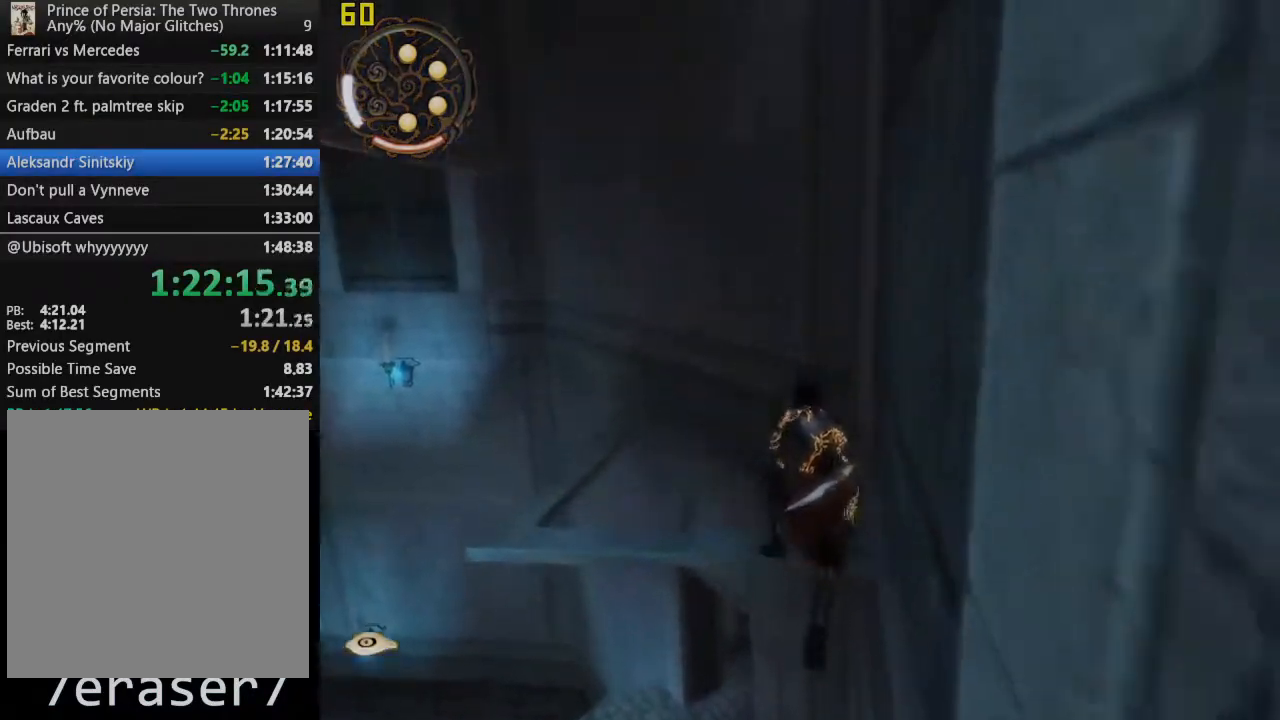
{"dt_ms": 500, "buttons": [], "right_stick": "center", "events": [[83, "CROSS", "down"], [150, "CROSS", "up"], [250, "CROSS", "down"], [333, "CROSS", "up"], [417, "CROSS", "down"], [500, "CROSS", "up"]]}
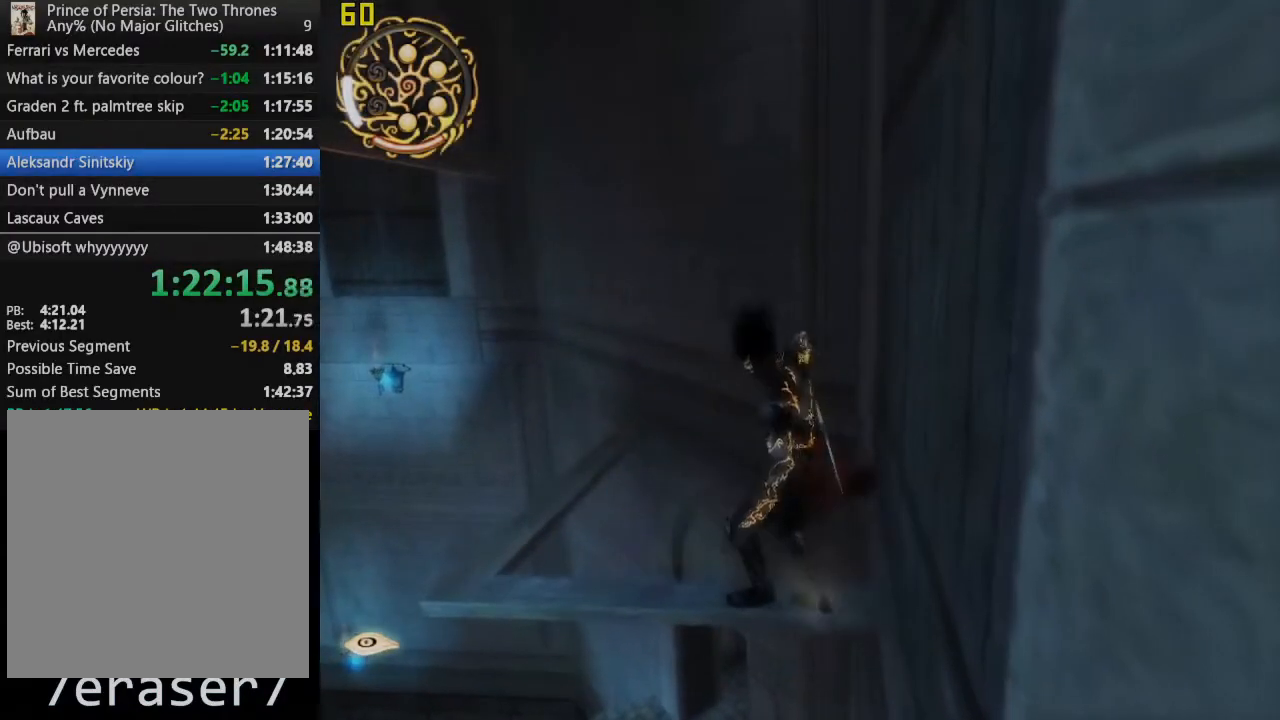
{"dt_ms": 500, "buttons": ["TRIANGLE"], "right_stick": "center", "events": [[67, "CROSS", "down"], [167, "CROSS", "up"], [217, "CROSS", "down"], [333, "CROSS", "up"], [467, "TRIANGLE", "down"]]}
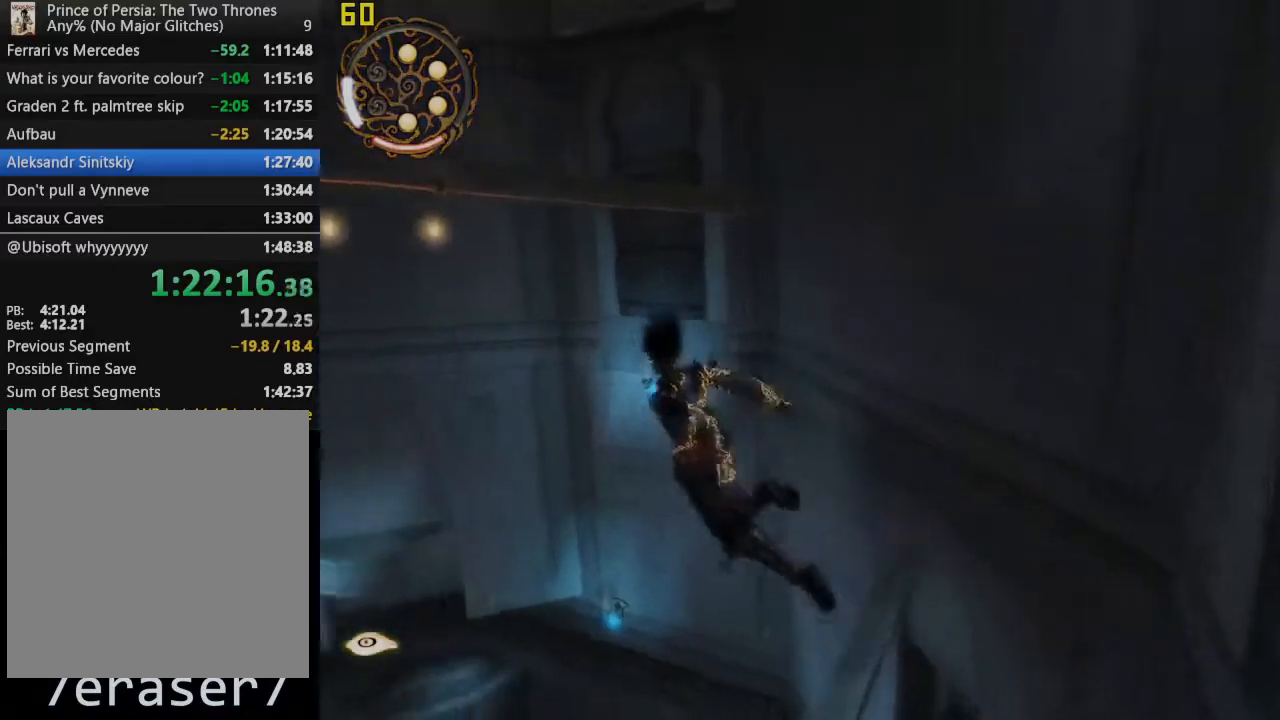
{"dt_ms": 500, "buttons": ["TRIANGLE"], "right_stick": "center", "events": []}
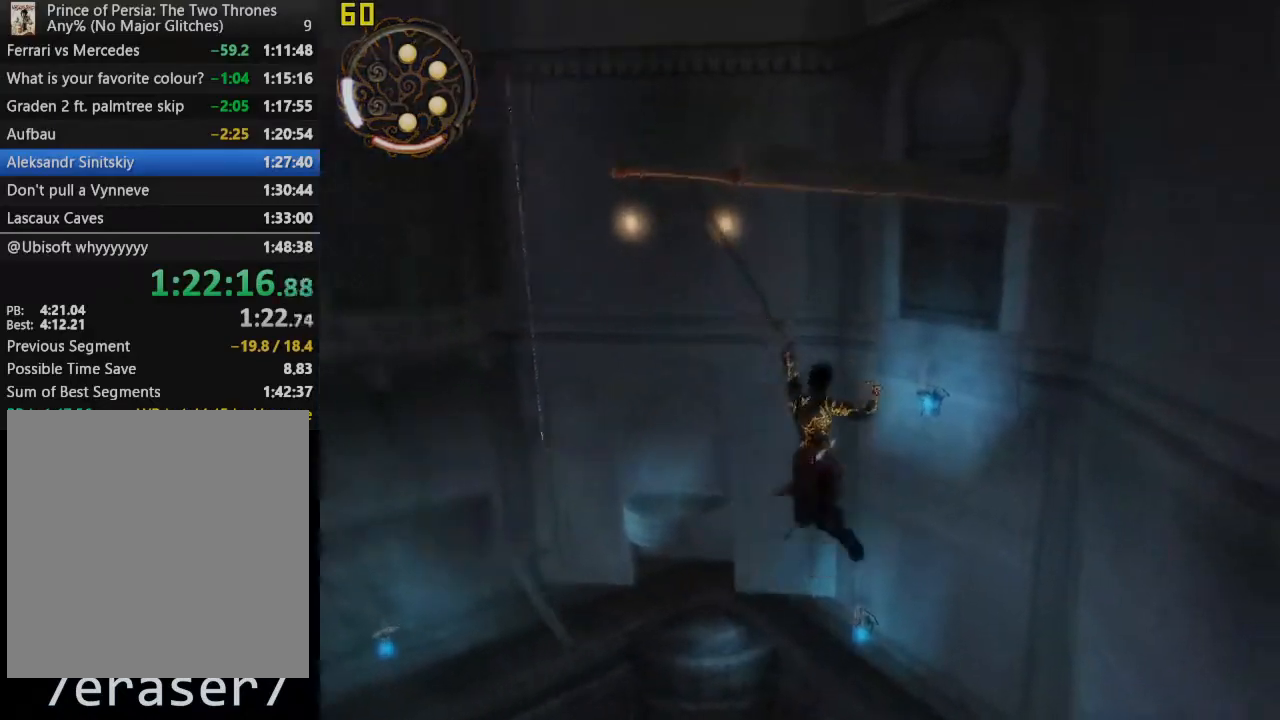
{"dt_ms": 500, "buttons": [], "right_stick": "center", "events": [[400, "TRIANGLE", "up"]]}
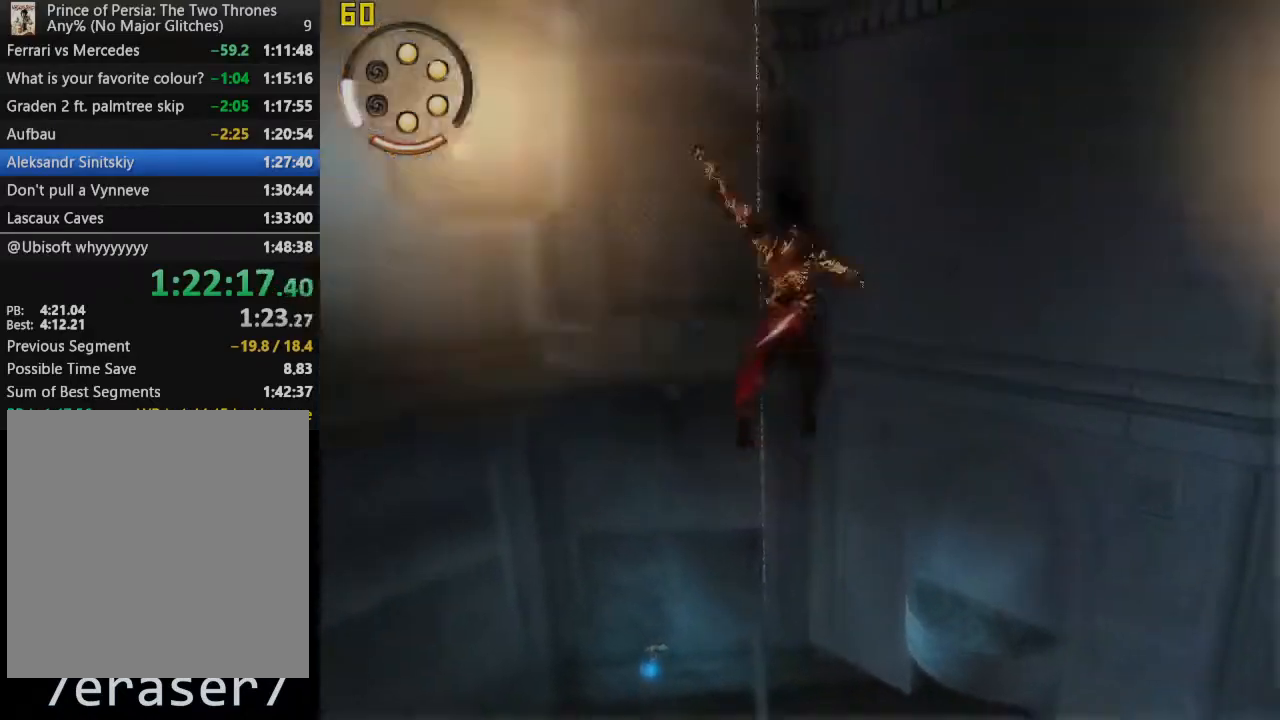
{"dt_ms": 500, "buttons": [], "right_stick": "center", "events": []}
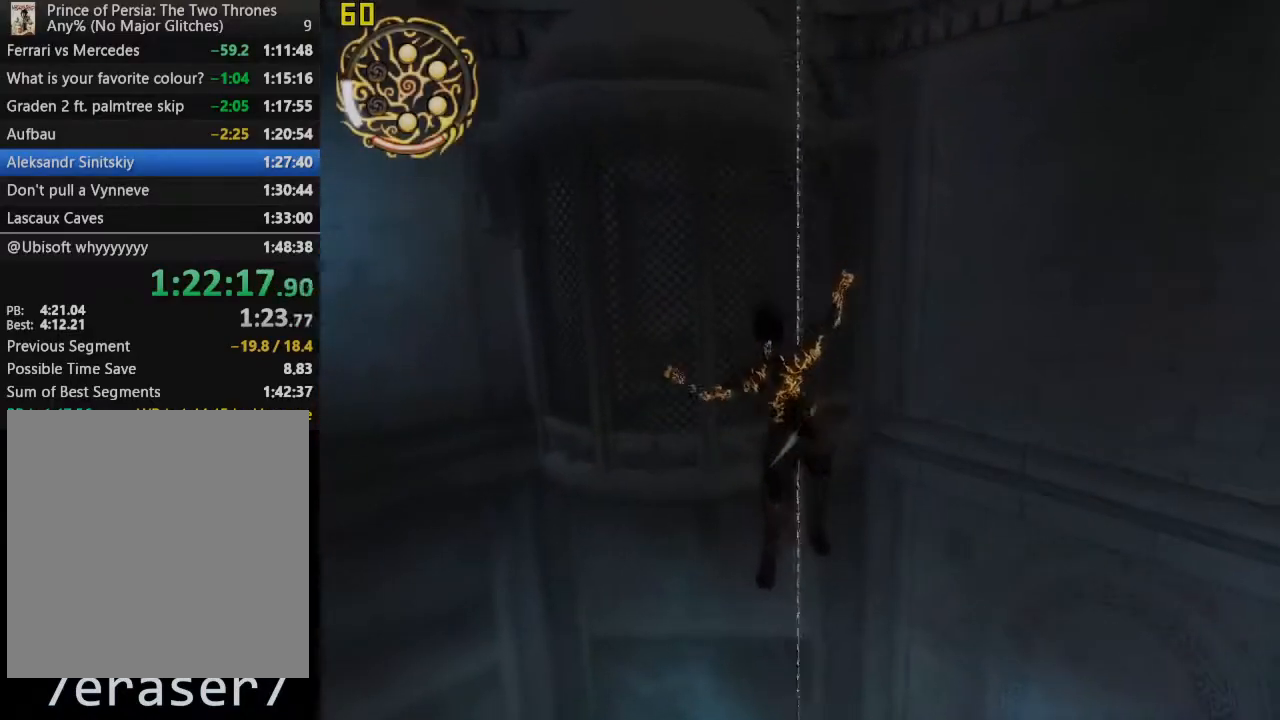
{"dt_ms": 500, "buttons": [], "right_stick": "center", "events": []}
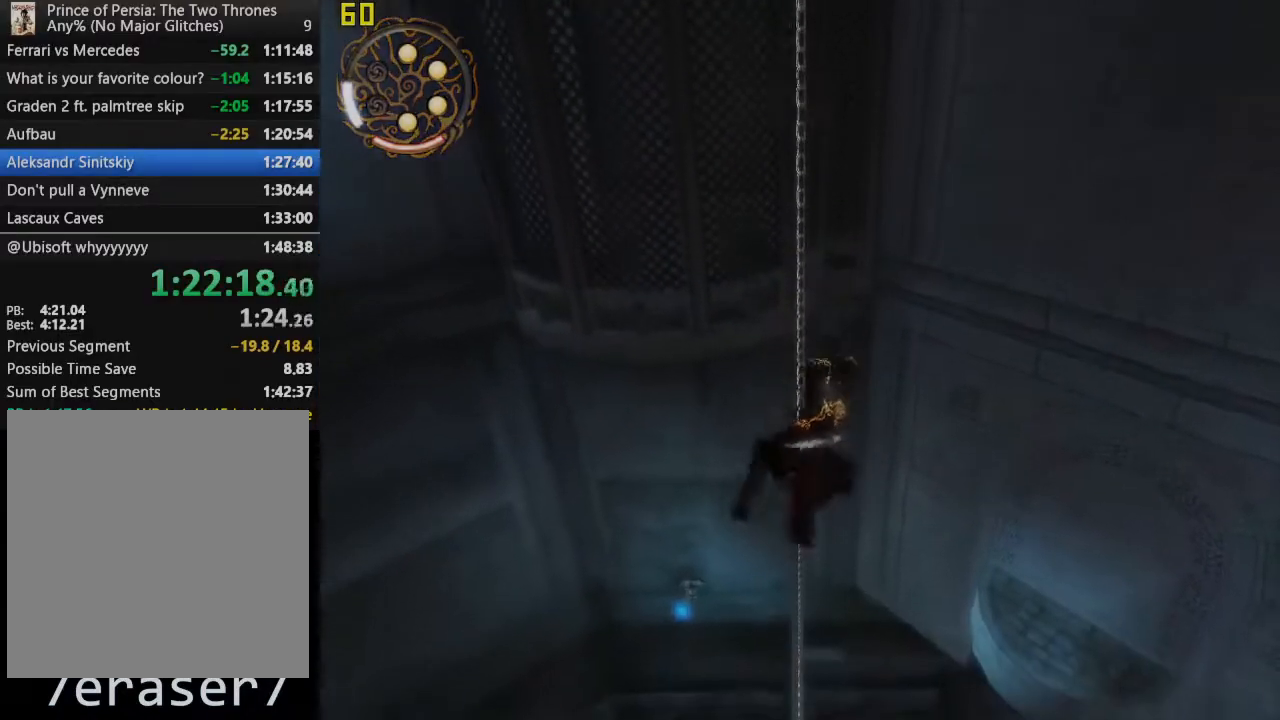
{"dt_ms": 500, "buttons": [], "right_stick": "center", "events": []}
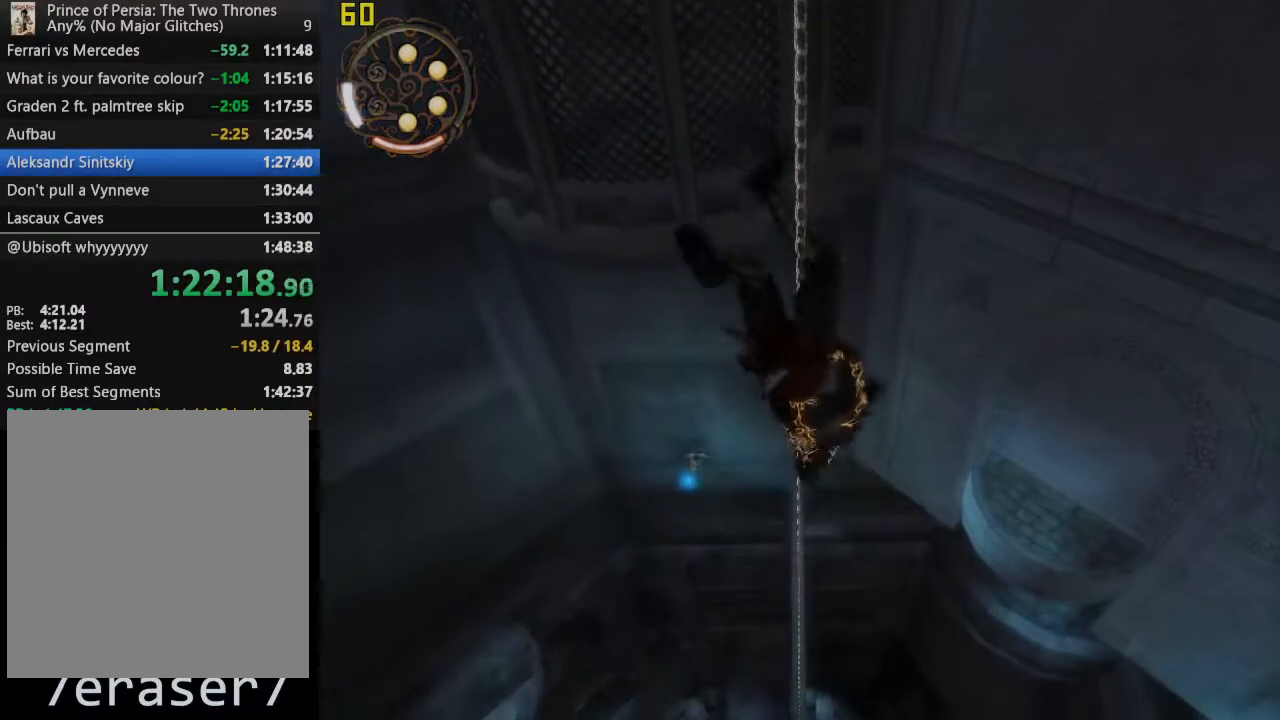
{"dt_ms": 500, "buttons": [], "right_stick": "center", "events": []}
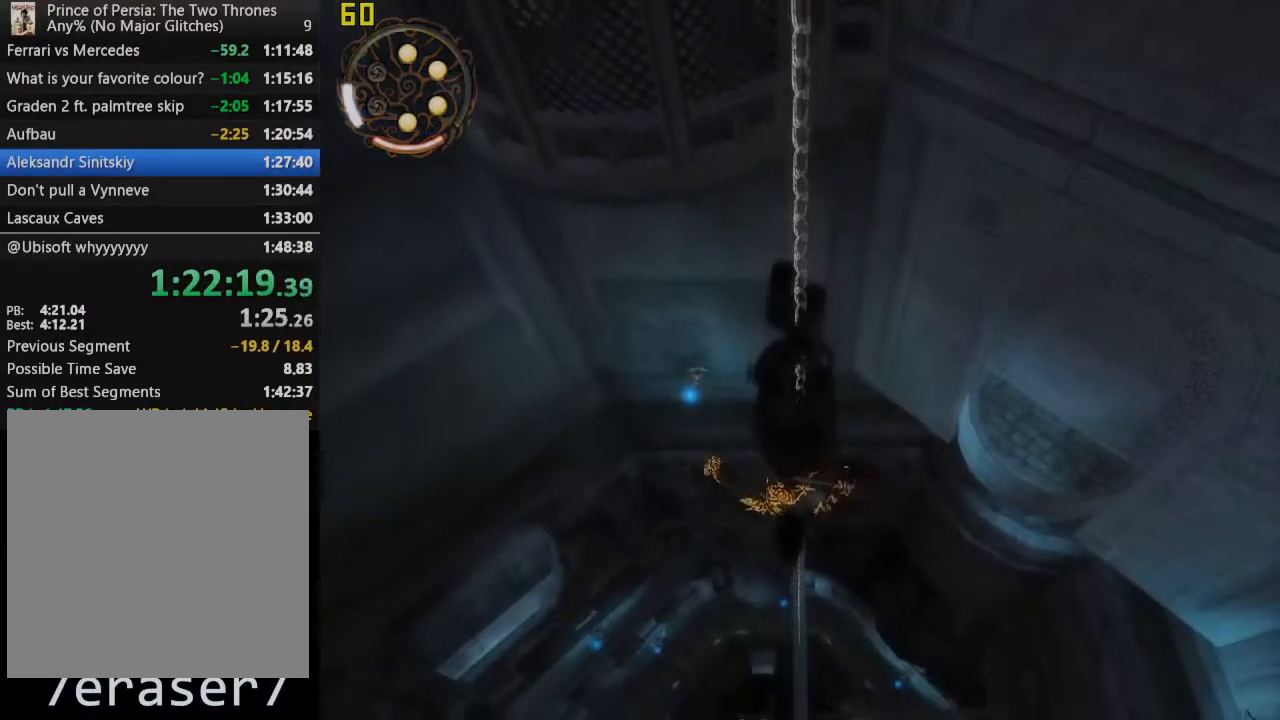
{"dt_ms": 500, "buttons": [], "right_stick": "center", "events": []}
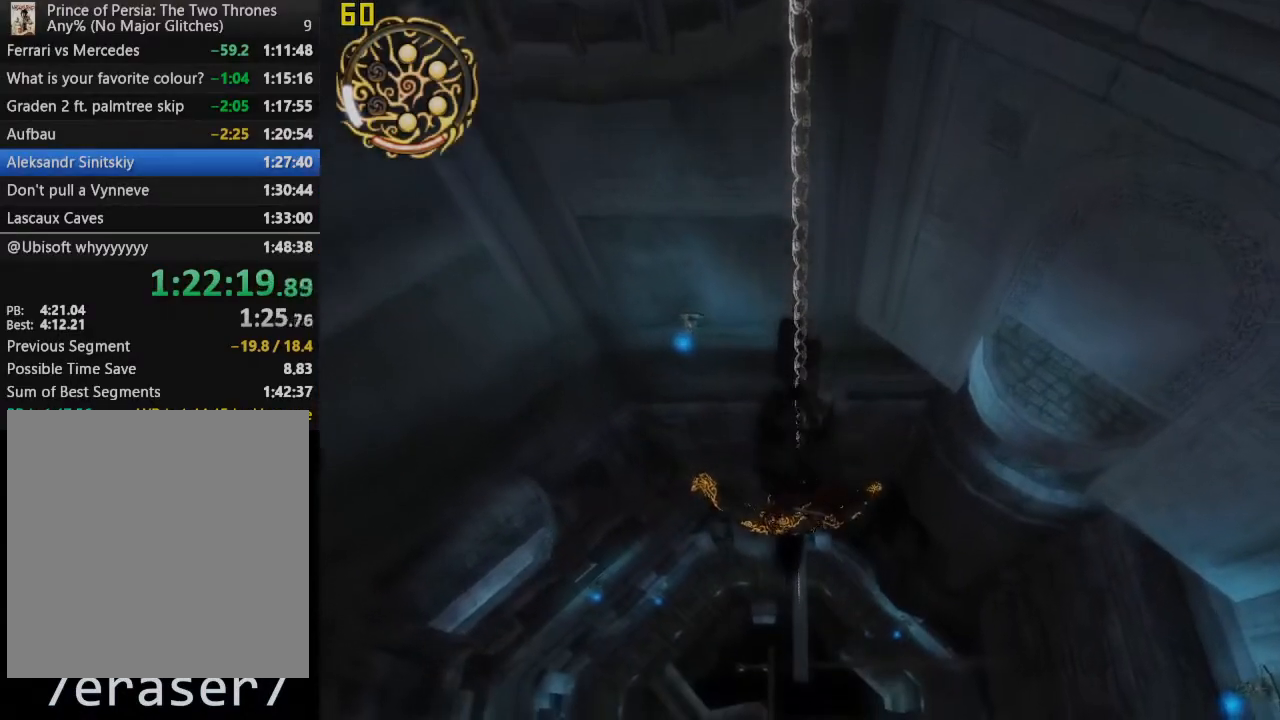
{"dt_ms": 500, "buttons": [], "right_stick": "center", "events": []}
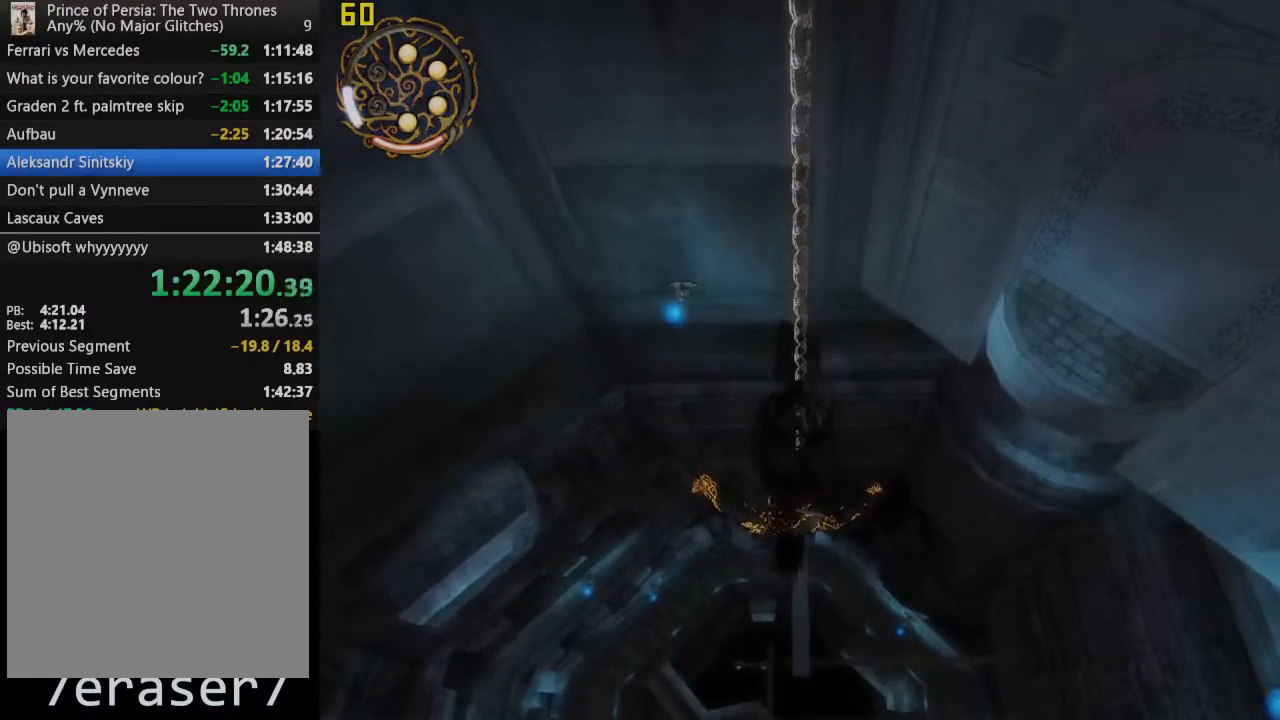
{"dt_ms": 500, "buttons": [], "right_stick": "center", "events": [[67, "CIRCLE", "down"], [333, "CIRCLE", "up"]]}
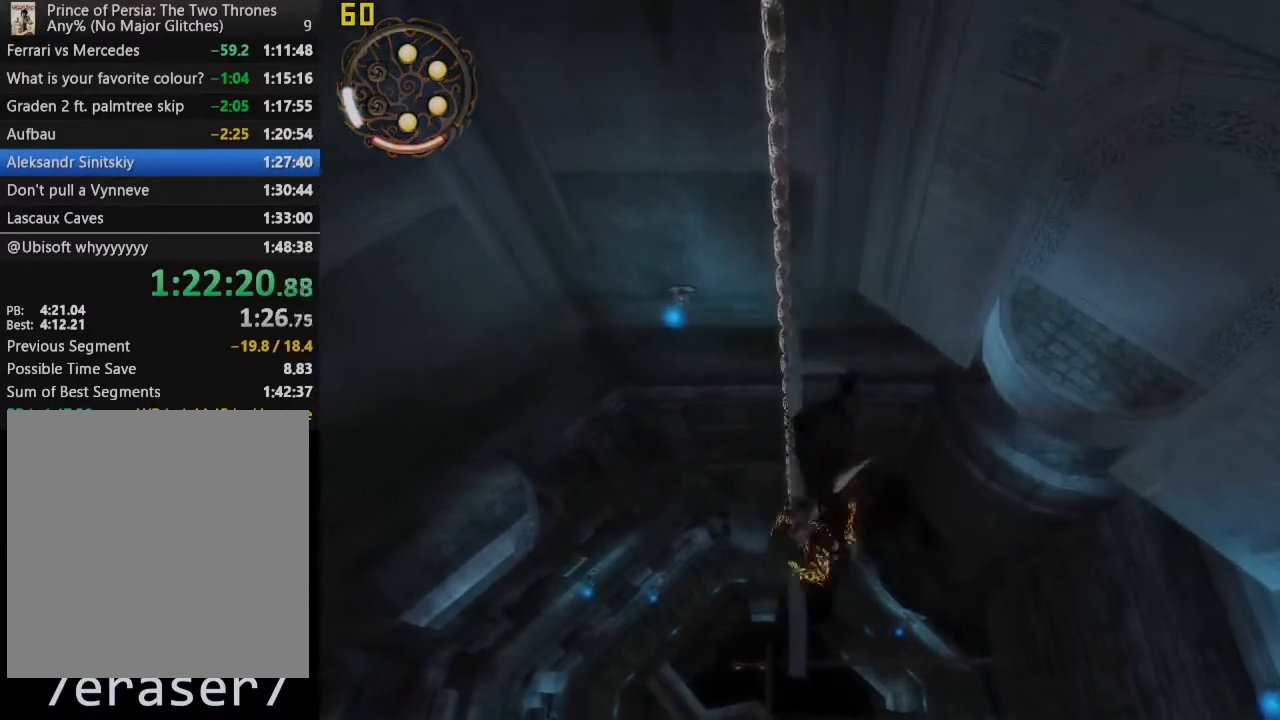
{"dt_ms": 500, "buttons": ["CROSS"], "right_stick": "center", "events": [[283, "CROSS", "down"]]}
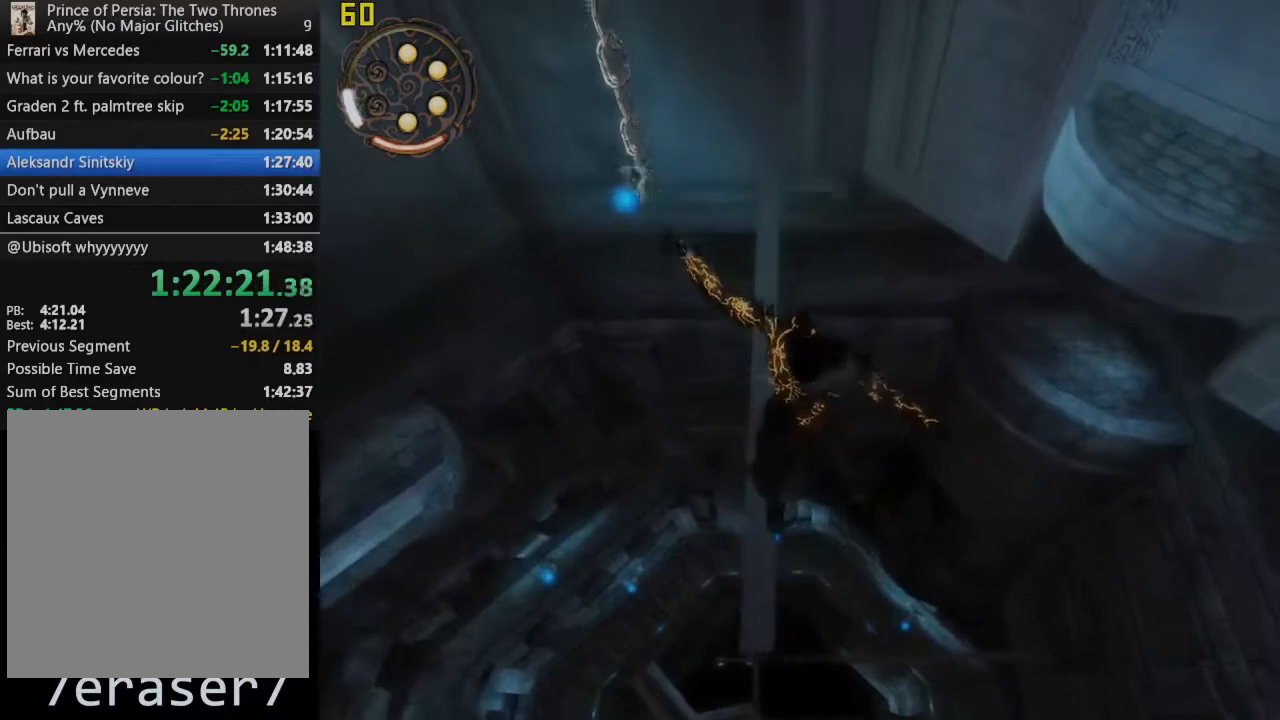
{"dt_ms": 500, "buttons": ["CROSS"], "right_stick": "center", "events": []}
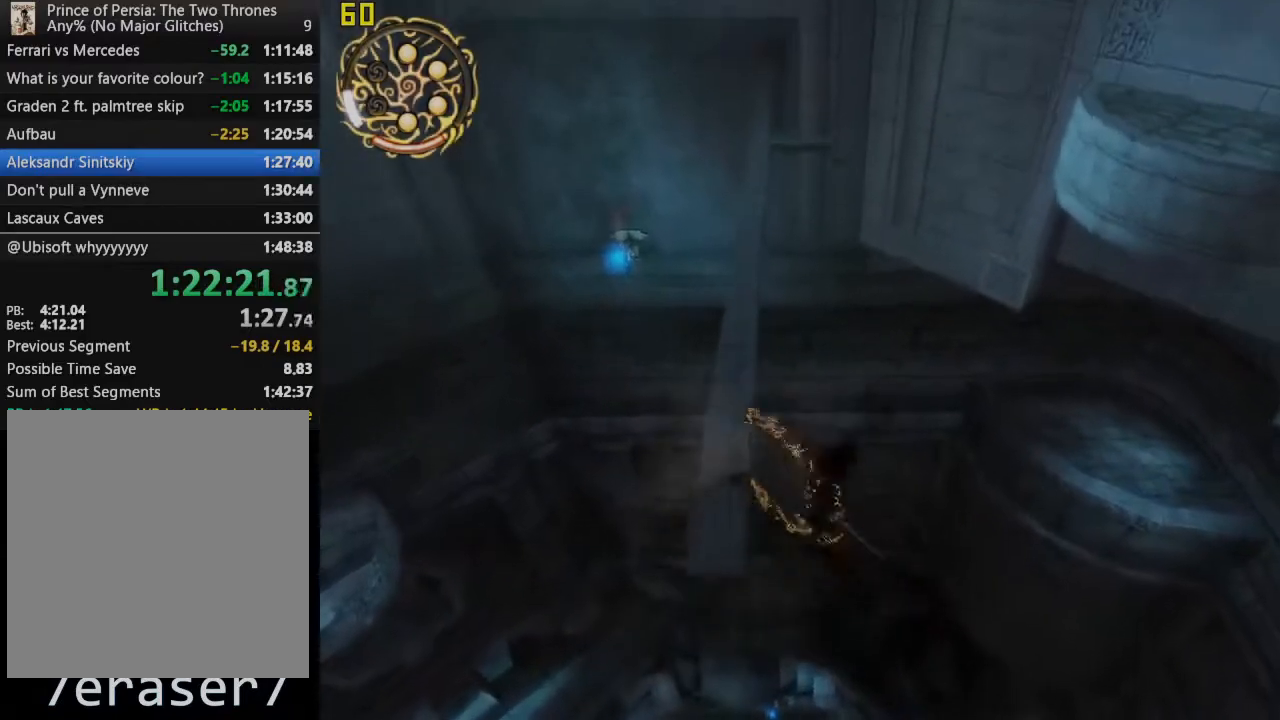
{"dt_ms": 500, "buttons": [], "right_stick": "center", "events": [[483, "CROSS", "up"]]}
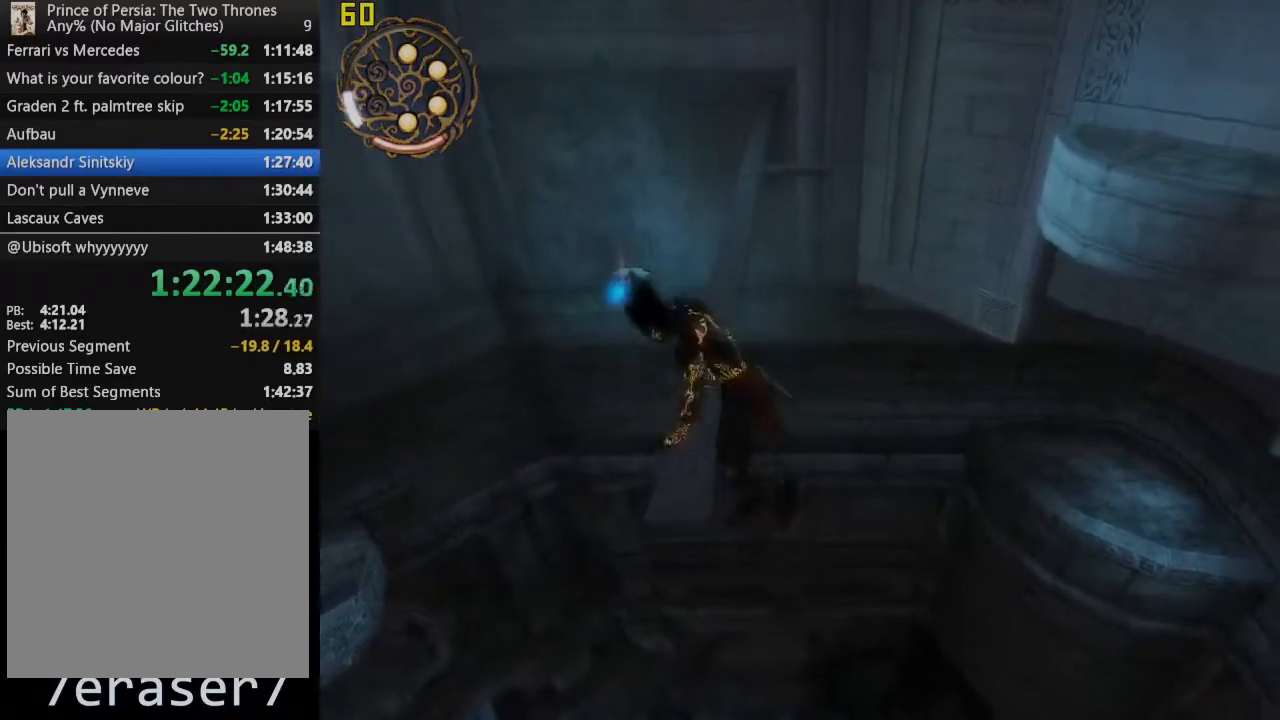
{"dt_ms": 500, "buttons": ["CROSS"], "right_stick": "center", "events": [[117, "CROSS", "down"], [200, "CROSS", "up"], [283, "CROSS", "down"], [350, "CROSS", "up"], [450, "CROSS", "down"]]}
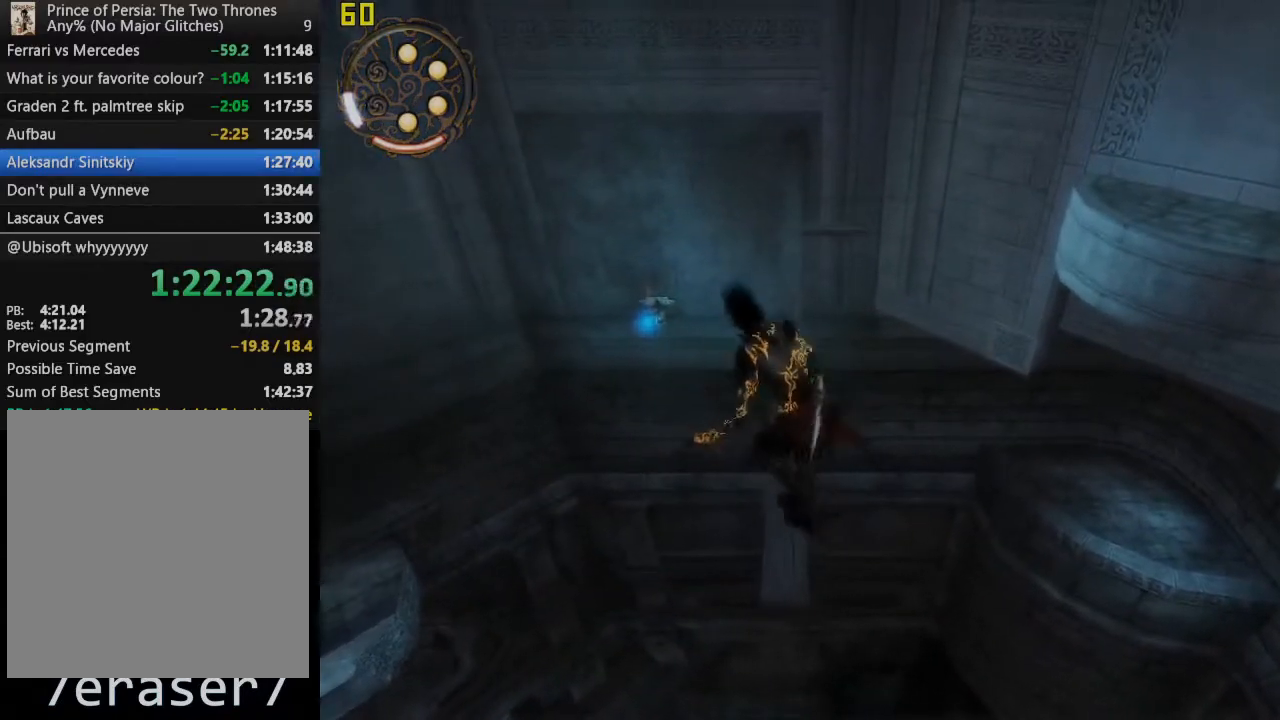
{"dt_ms": 500, "buttons": [], "right_stick": "center", "events": [[17, "CROSS", "up"], [67, "CROSS", "down"], [133, "CROSS", "up"], [200, "CROSS", "down"], [250, "CROSS", "up"], [317, "CROSS", "down"], [400, "CROSS", "up"]]}
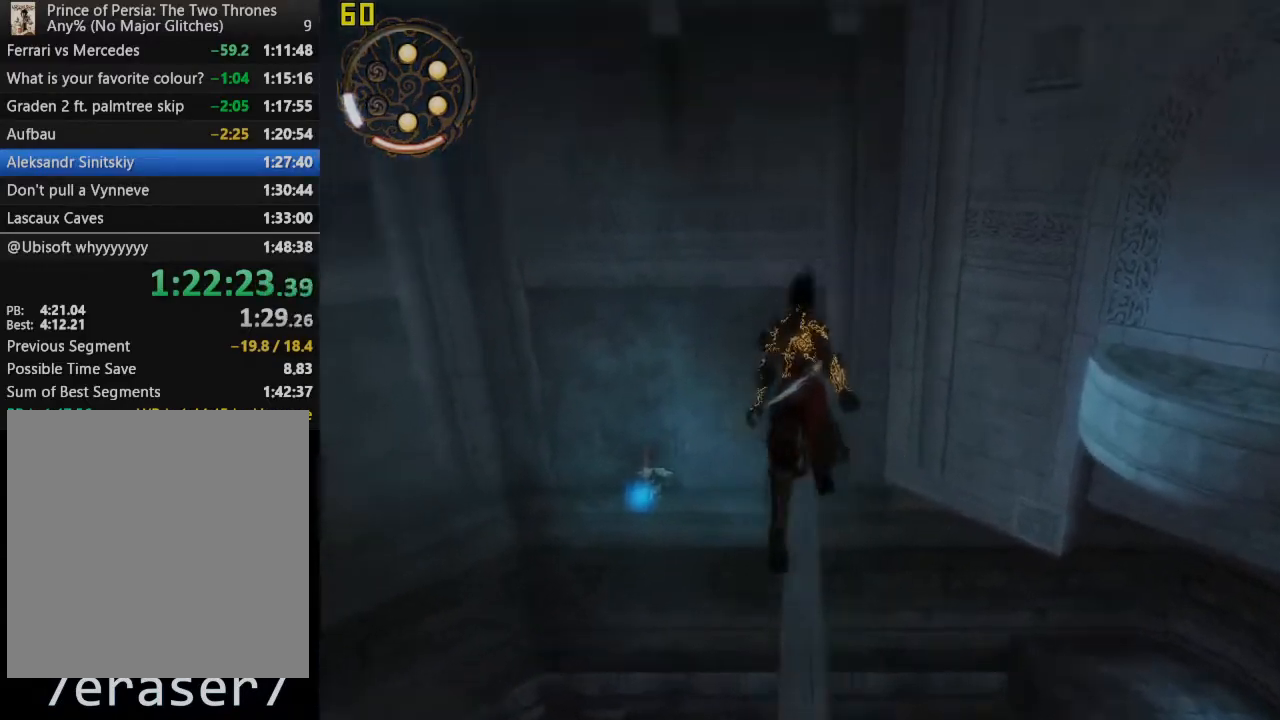
{"dt_ms": 500, "buttons": [], "right_stick": "center", "events": [[233, "CROSS", "down"], [300, "CROSS", "up"], [417, "CROSS", "down"], [500, "CROSS", "up"]]}
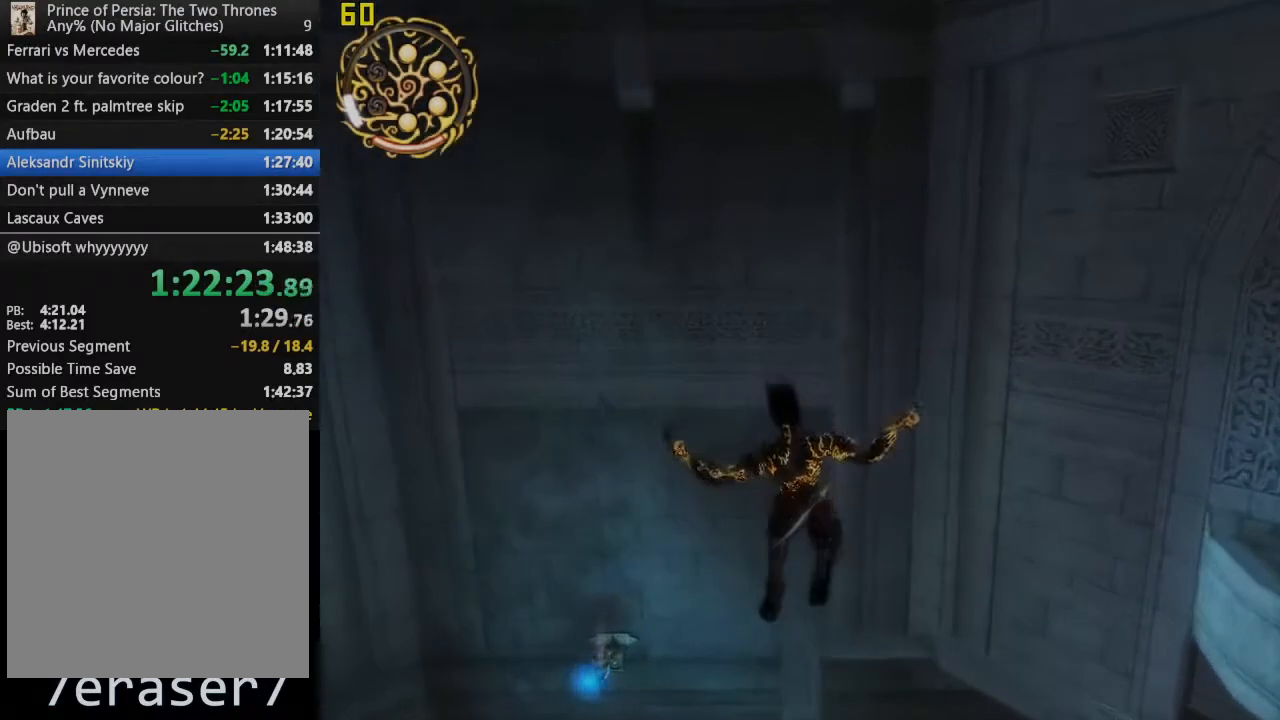
{"dt_ms": 500, "buttons": ["CROSS"], "right_stick": "center", "events": [[100, "CROSS", "down"], [217, "CROSS", "up"], [300, "CROSS", "down"], [400, "CROSS", "up"], [483, "CROSS", "down"]]}
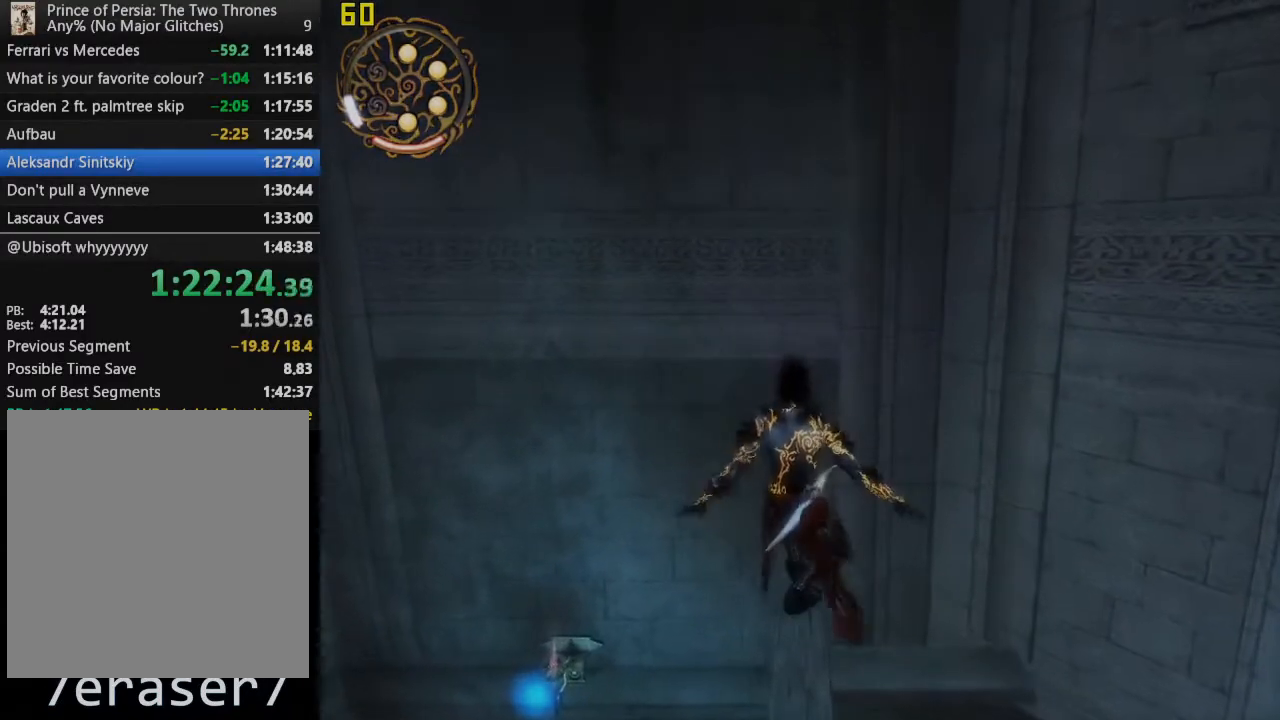
{"dt_ms": 500, "buttons": ["CROSS"], "right_stick": "center", "events": [[83, "CROSS", "up"], [167, "CROSS", "down"], [267, "CROSS", "up"], [333, "CROSS", "down"], [433, "CROSS", "up"], [500, "CROSS", "down"]]}
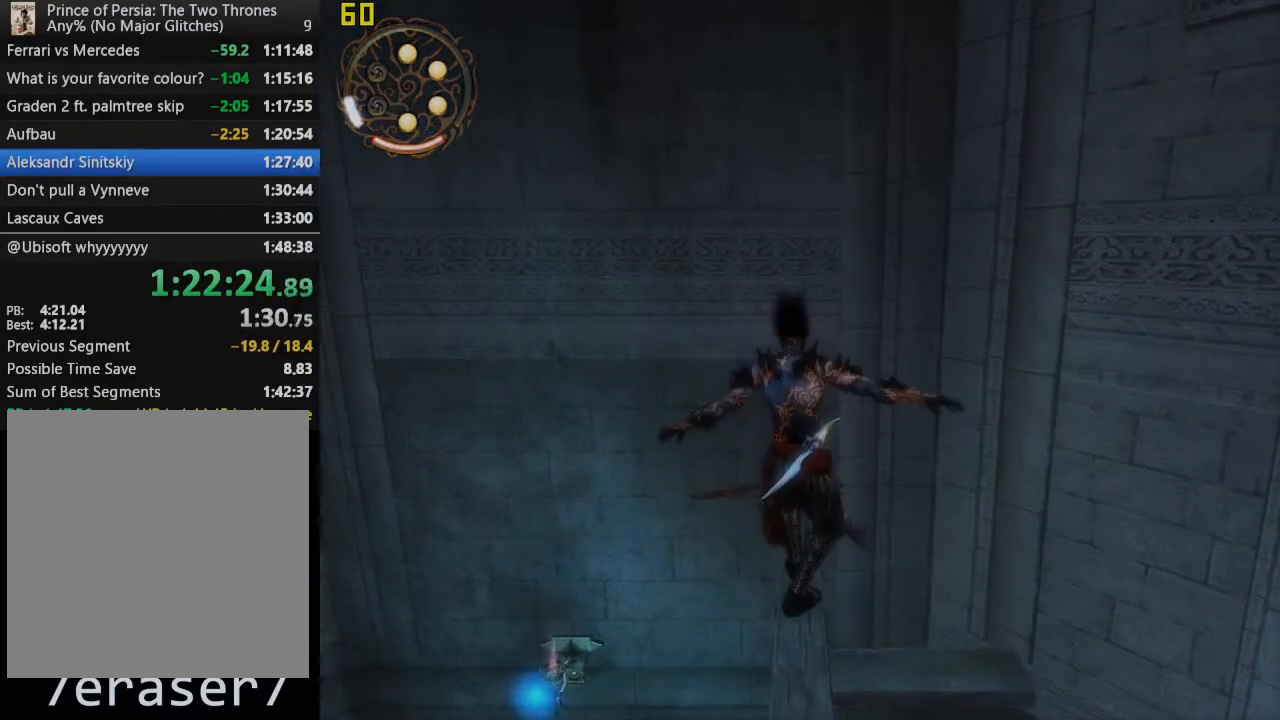
{"dt_ms": 500, "buttons": [], "right_stick": "center", "events": [[100, "CROSS", "up"], [167, "CROSS", "down"], [267, "CROSS", "up"], [333, "CROSS", "down"], [467, "CROSS", "up"]]}
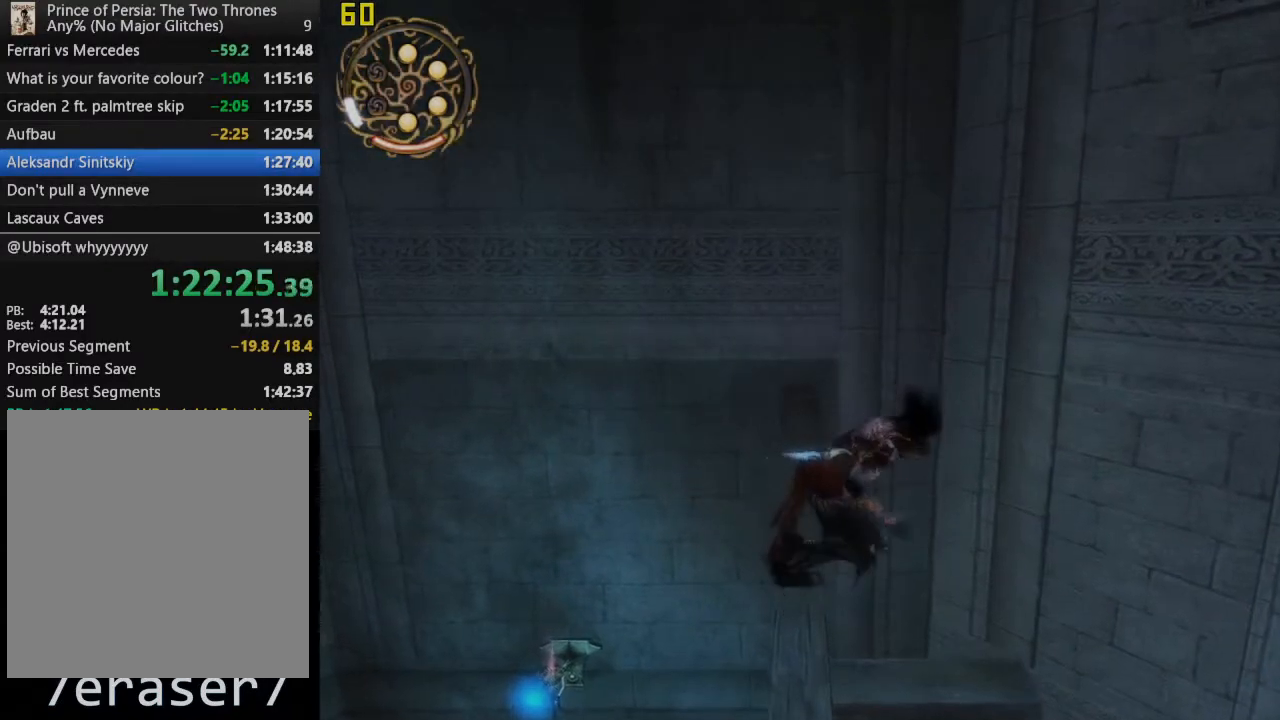
{"dt_ms": 1000, "buttons": ["R1"], "right_stick": "center", "events": [[217, "right_stick", "right"], [600, "right_stick", "center"], [933, "R1", "down"]]}
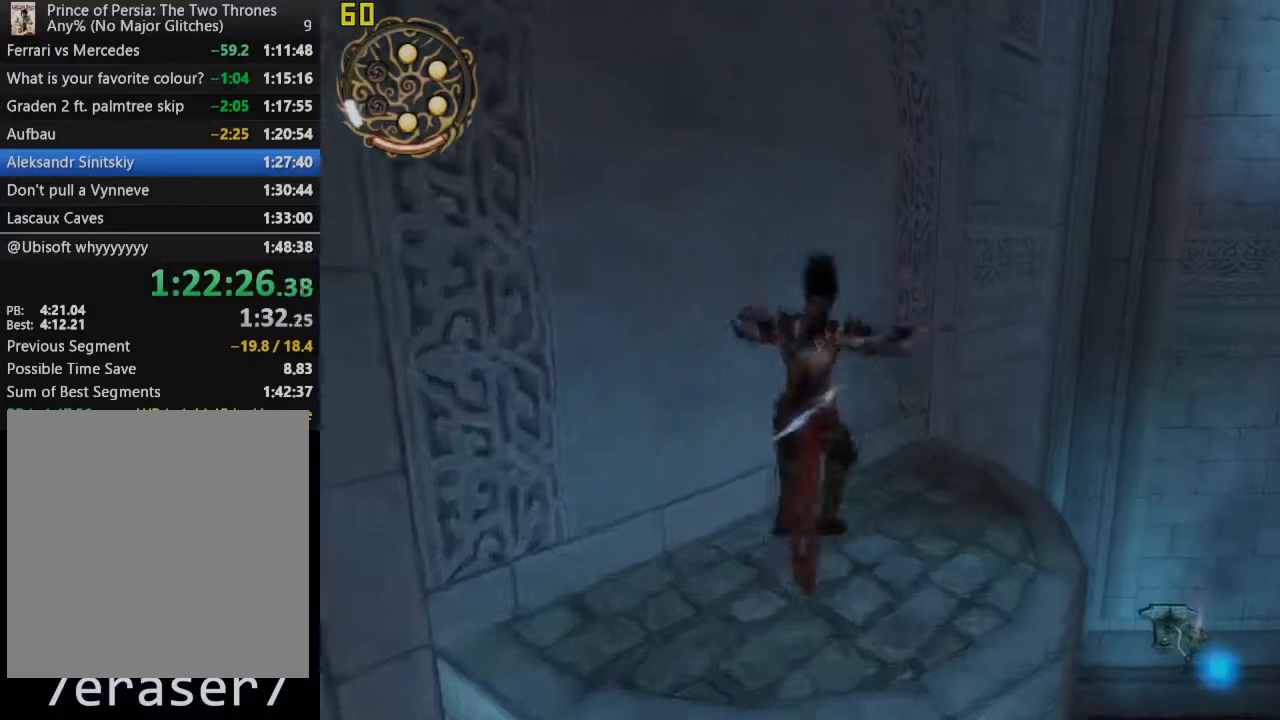
{"dt_ms": 500, "buttons": ["R1"], "right_stick": "center", "events": []}